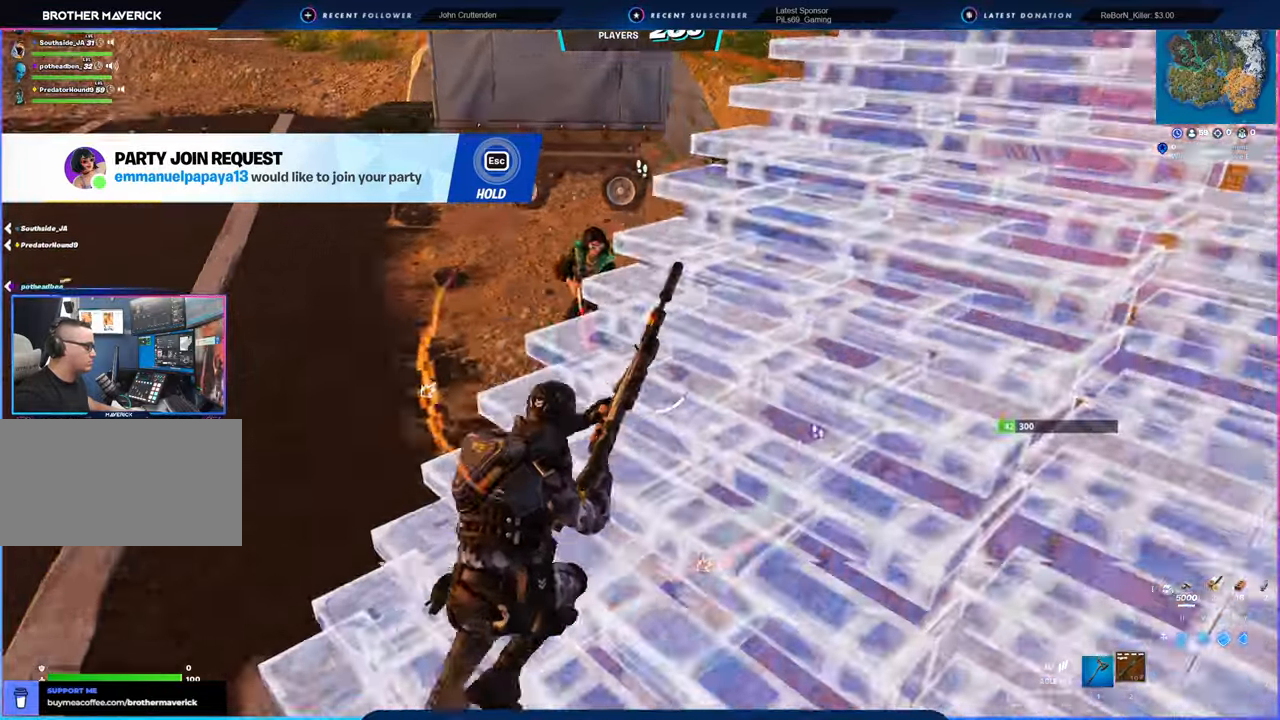
Gameplay with keyboard and mouse; each line is a JSON object with the keys and mouse buttons held at the frame after it. "events" lists presses ("down") and releases ("up") of "1", "2", "3", "4", "5", "6", "a", "alt", "c", "caps_lock", "ctrl", "d", "e", "f", "g", "n", "p", "q", "r", "s", "shift", "space", "t", "tab", "u", "v", "w", "x", "y", "z", "mouse_left", "mouse_wheel" and "mouse_right" between this image and that frame as [ms after this image, input, new state], when the widget could be followed in between. "mouse_left", "mouse_wheel", "mouse_right" = the "left", "wheel", "right" buttons of the "mouse" list. No other keys are recorded. "wheel" means that the mouse wheel is clicked or scrolled. "mouse_move" is the direction in which the mouse moves at that frame (one of eight, or "still"), when it could be read.
{"keys": ["d"], "mouse": [], "mouse_move": "still", "events": [[116, "space", "down"], [216, "w", "up"], [316, "space", "up"]]}
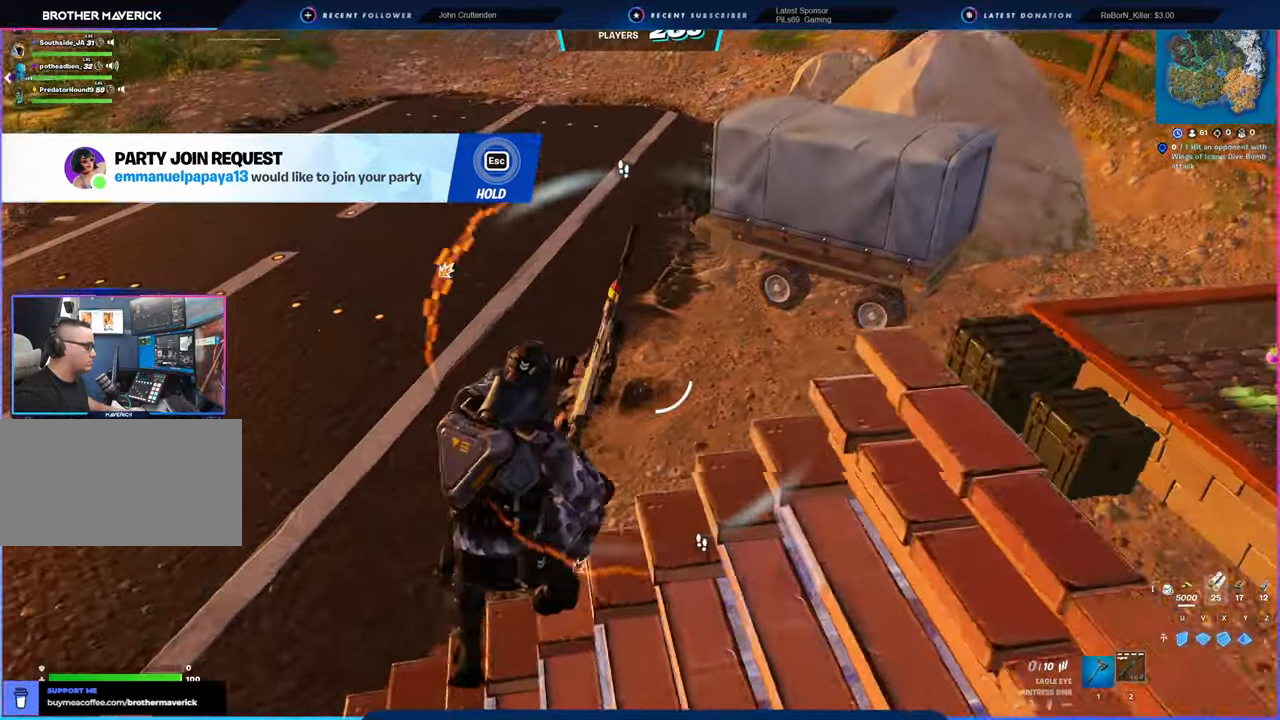
{"keys": ["d", "space", "w"], "mouse": [], "mouse_move": "still", "events": [[183, "w", "down"], [366, "space", "down"]]}
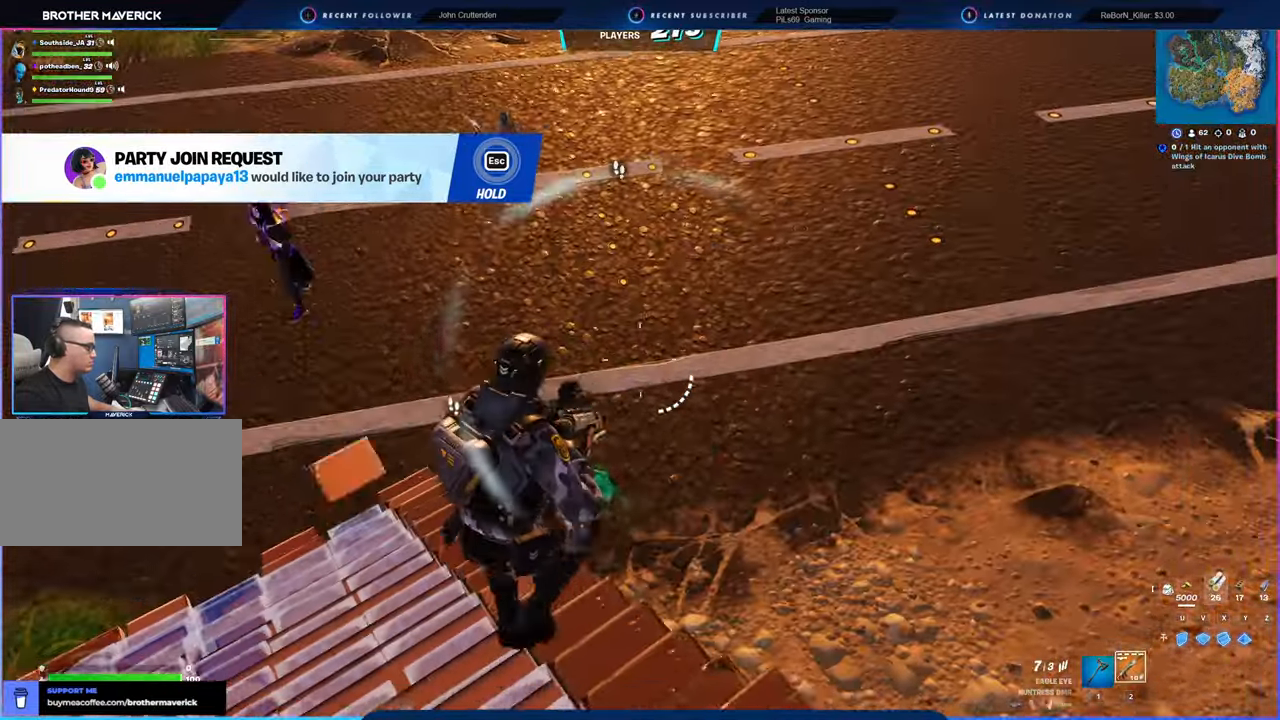
{"keys": ["d", "w"], "mouse": [], "mouse_move": "up", "events": [[66, "space", "up"], [100, "w", "up"], [450, "w", "down"]]}
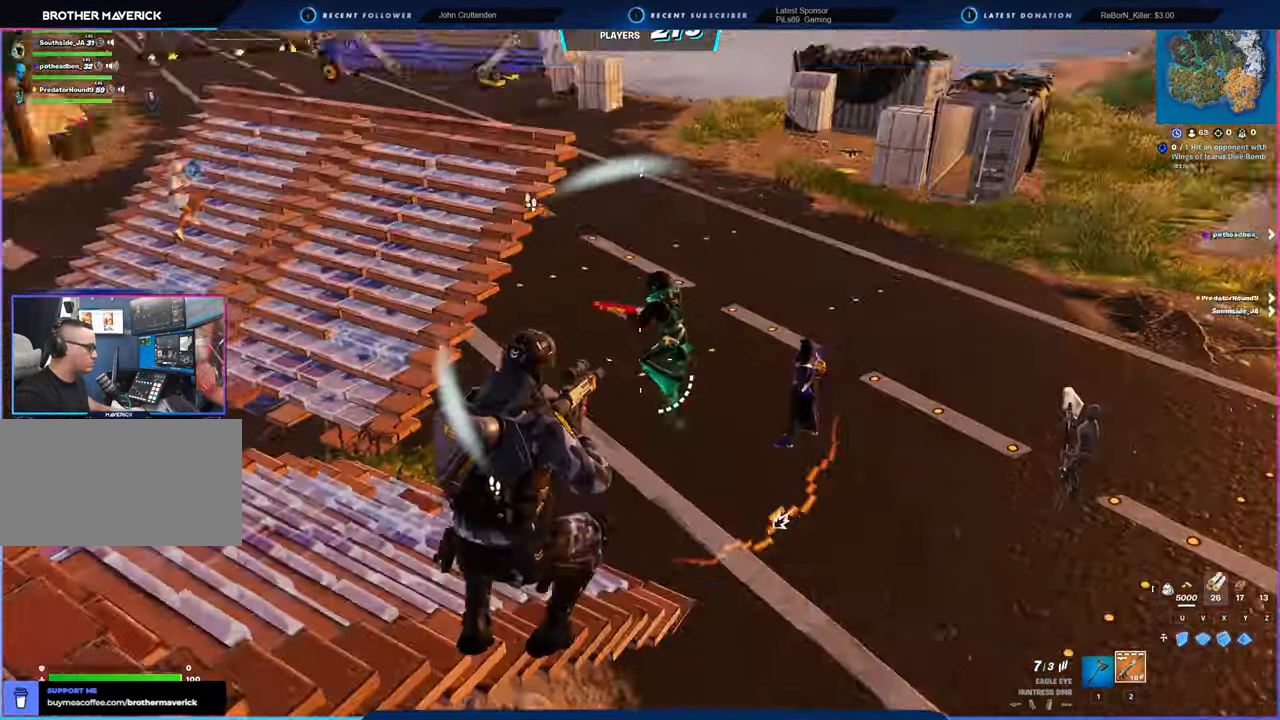
{"keys": ["d"], "mouse": [], "mouse_move": "left", "events": [[66, "d", "up"], [66, "mouse_left", "down"], [166, "d", "down"], [200, "mouse_left", "up"], [250, "w", "up"]]}
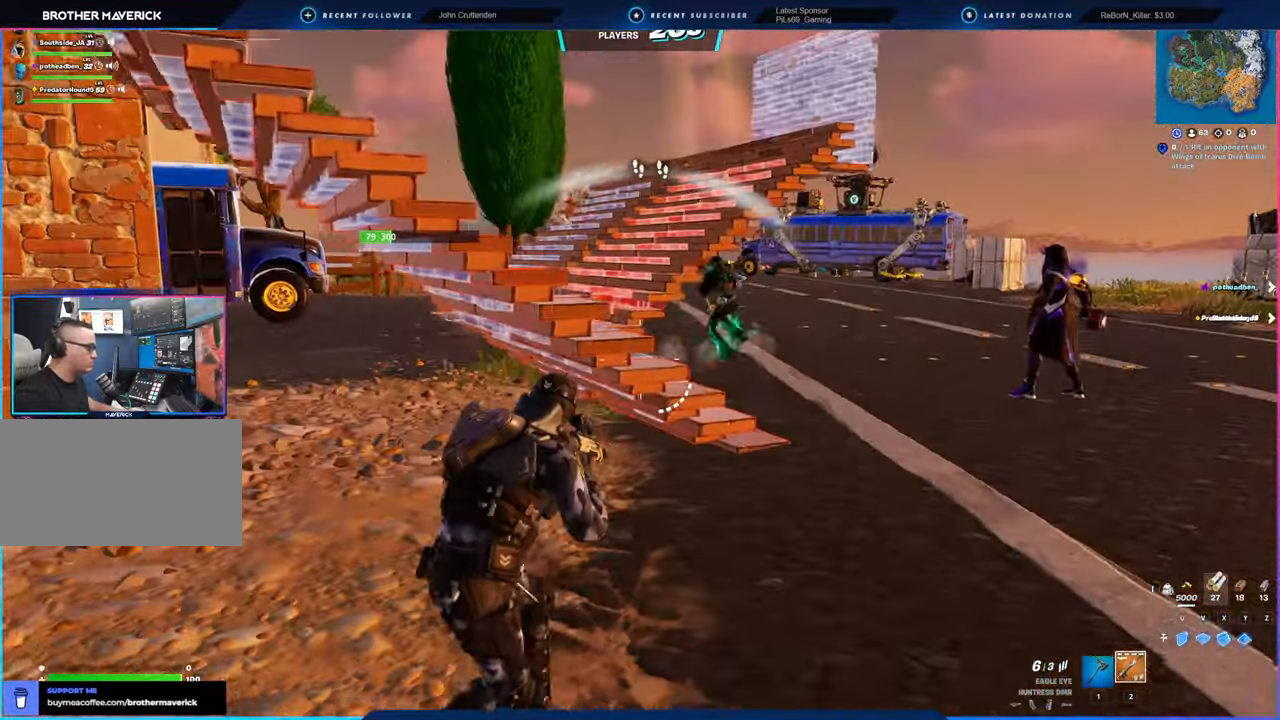
{"keys": ["w"], "mouse": ["left"], "mouse_move": "down-left", "events": [[83, "space", "down"], [83, "w", "down"], [283, "mouse_left", "down"], [283, "space", "up"], [366, "d", "up"]]}
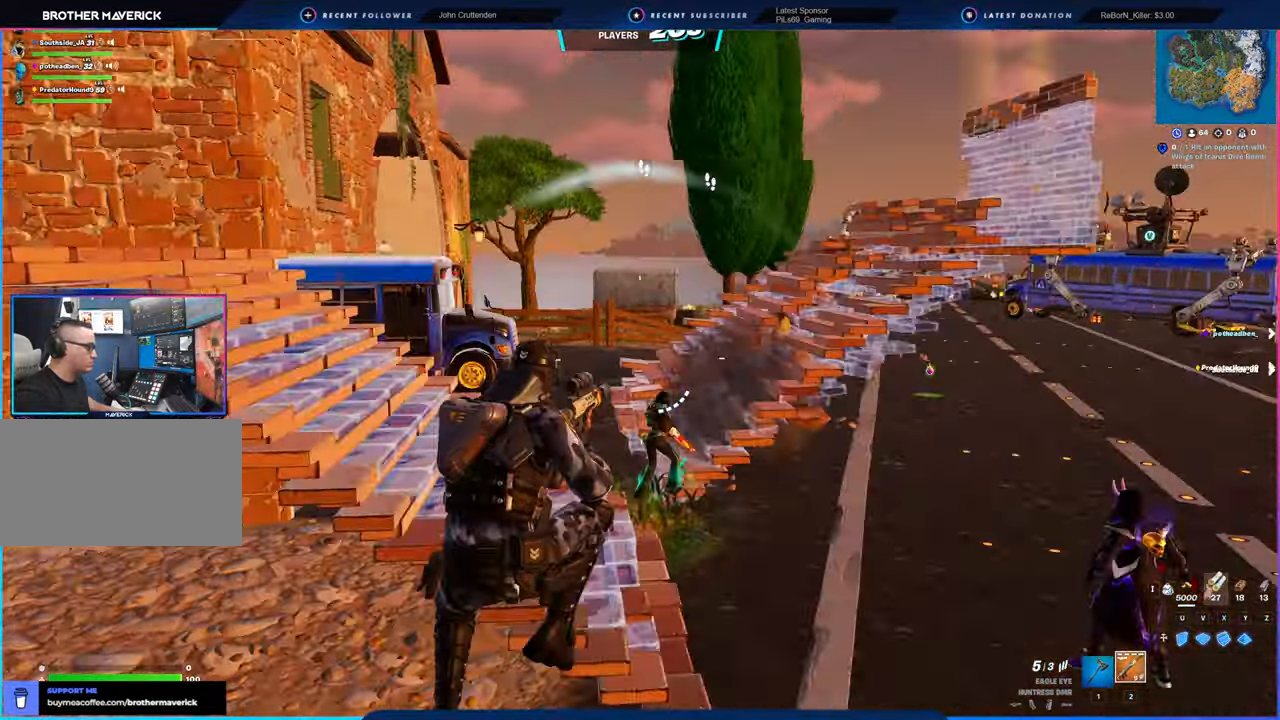
{"keys": ["w"], "mouse": ["left"], "mouse_move": "still", "events": [[16, "mouse_left", "up"], [433, "mouse_left", "down"]]}
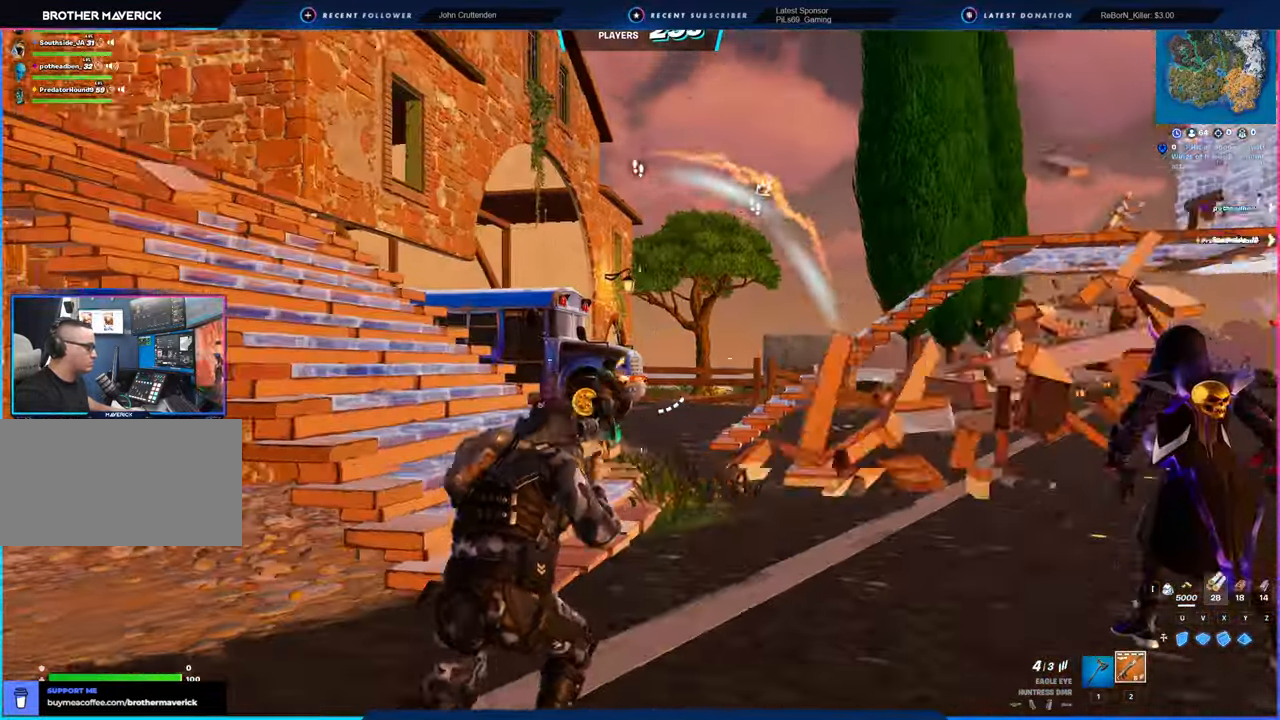
{"keys": ["d", "w"], "mouse": [], "mouse_move": "still", "events": [[116, "d", "down"], [183, "mouse_left", "up"], [183, "space", "down"], [366, "space", "up"]]}
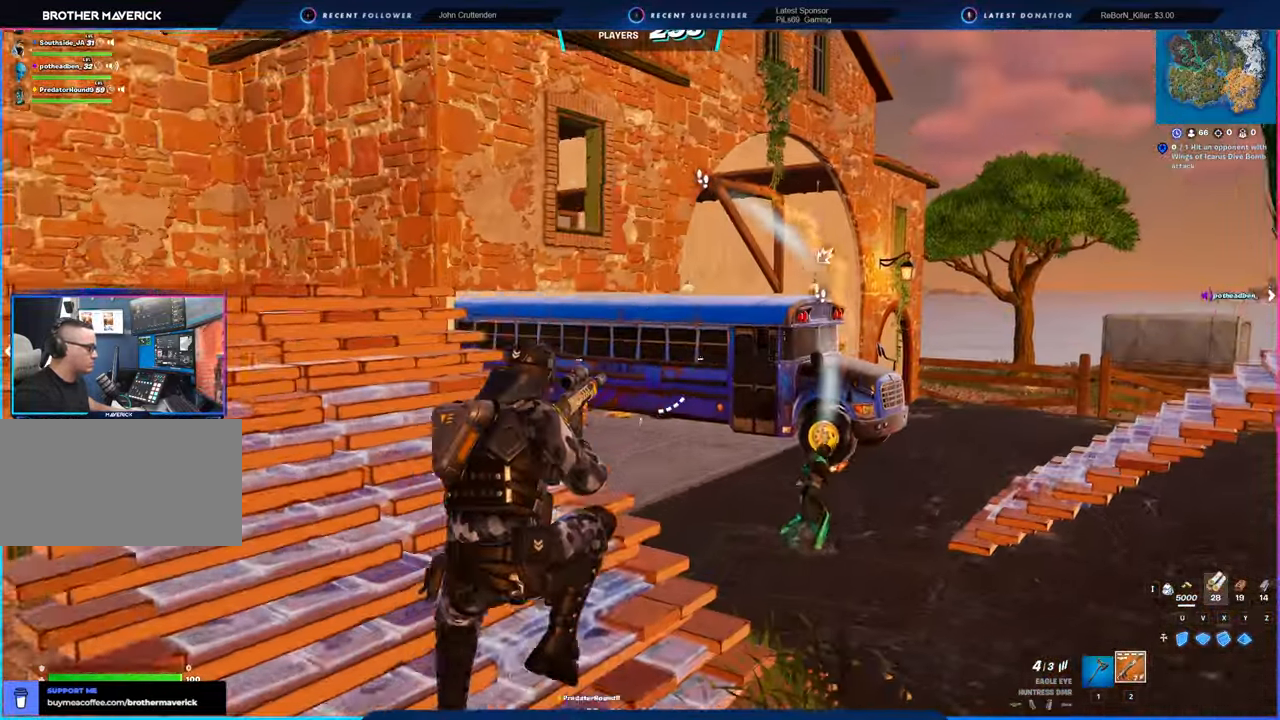
{"keys": ["d", "w"], "mouse": [], "mouse_move": "up", "events": [[383, "mouse_left", "down"], [416, "d", "up"], [500, "d", "down"], [500, "mouse_left", "up"]]}
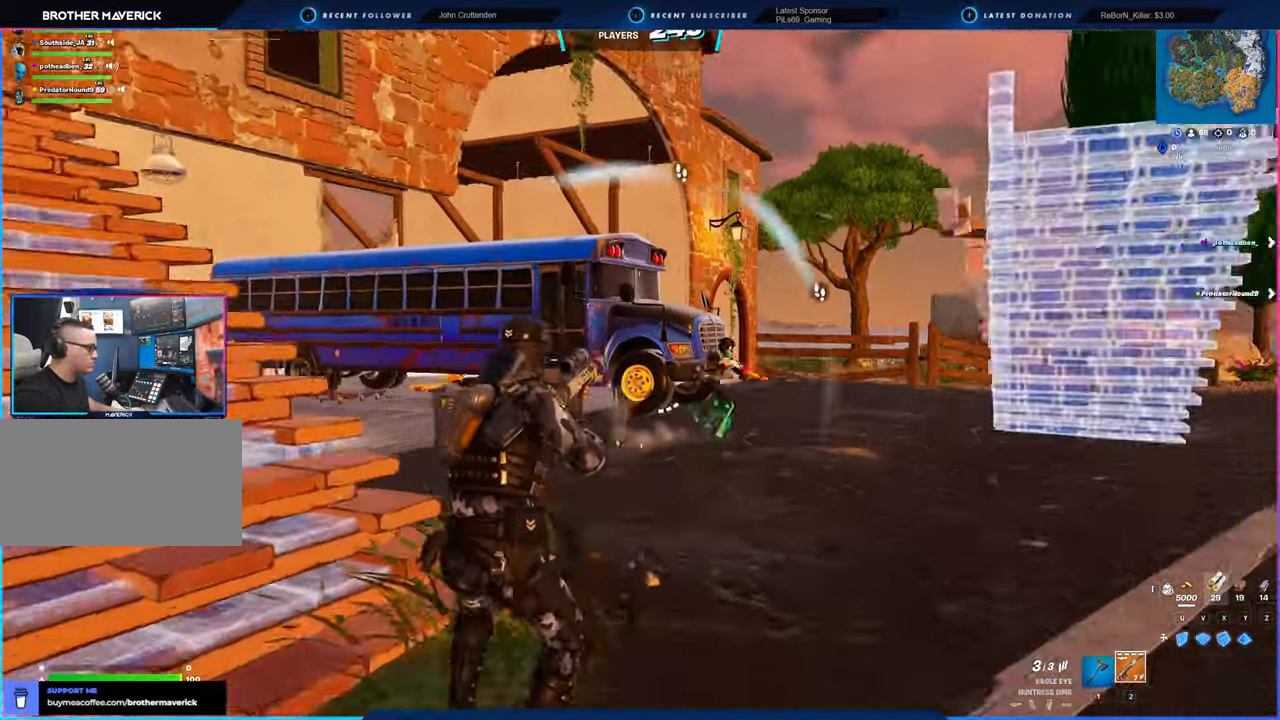
{"keys": ["a", "w"], "mouse": [], "mouse_move": "still", "events": [[66, "d", "up"], [300, "space", "down"], [383, "a", "down"], [483, "space", "up"]]}
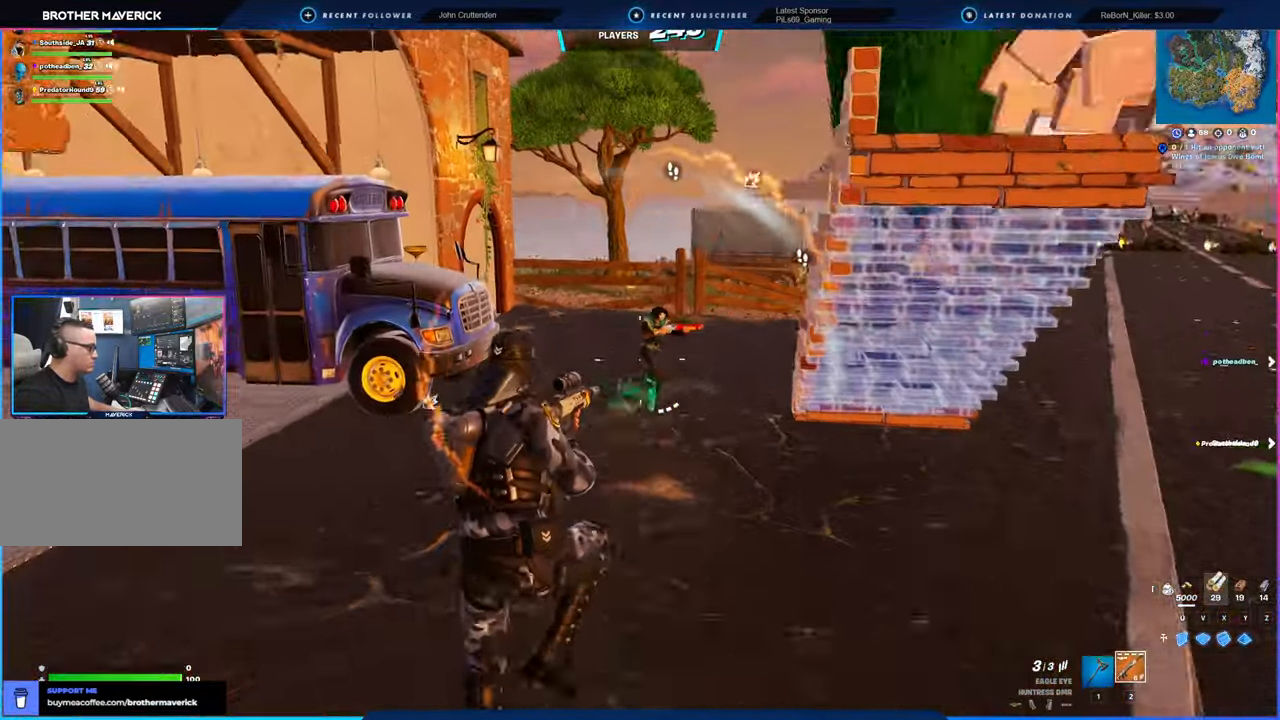
{"keys": ["a", "w"], "mouse": [], "mouse_move": "up-right", "events": [[133, "mouse_left", "down"], [416, "mouse_left", "up"]]}
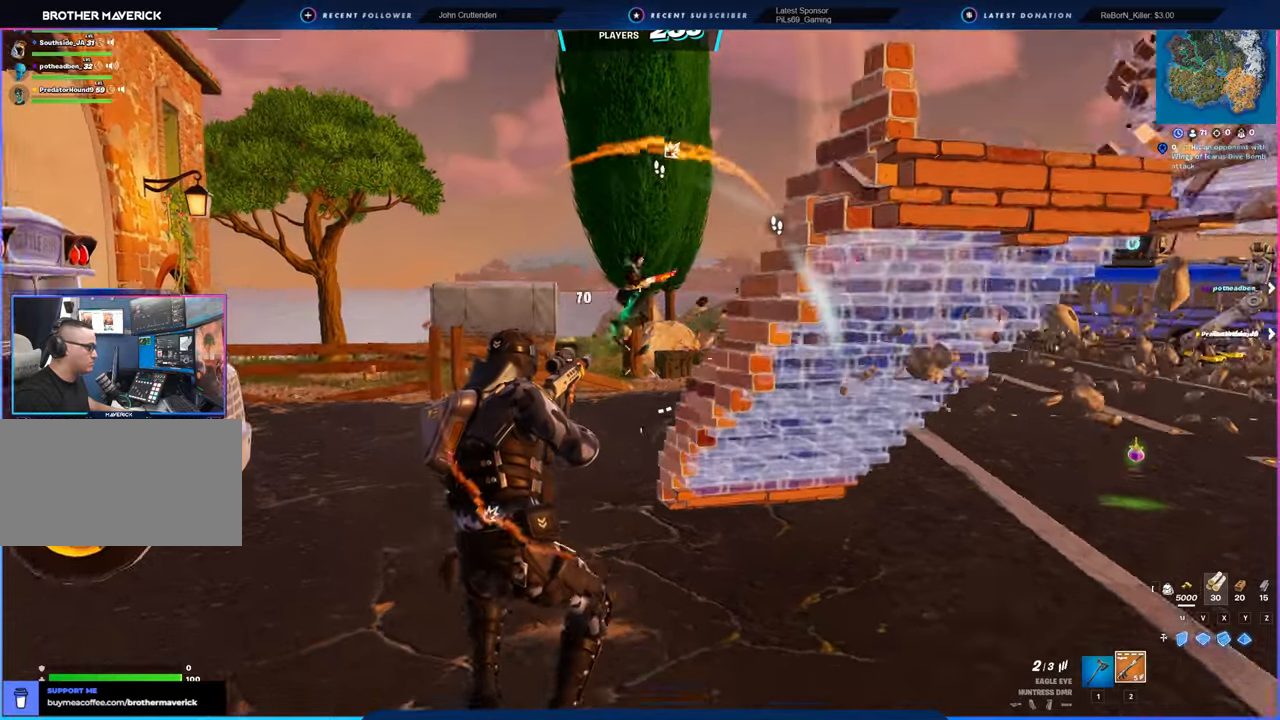
{"keys": ["a", "w"], "mouse": ["left"], "mouse_move": "down-right", "events": [[233, "space", "down"], [383, "mouse_left", "down"], [433, "space", "up"]]}
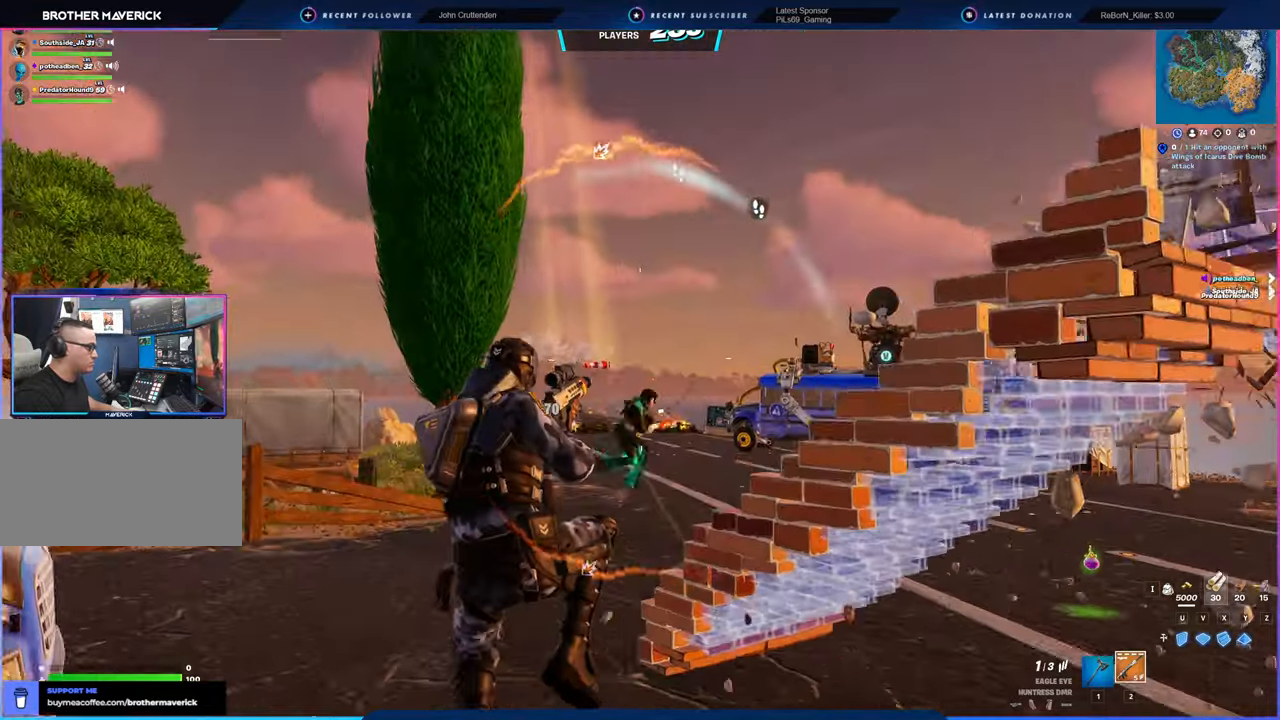
{"keys": ["w"], "mouse": [], "mouse_move": "still", "events": [[66, "mouse_left", "up"], [200, "a", "up"]]}
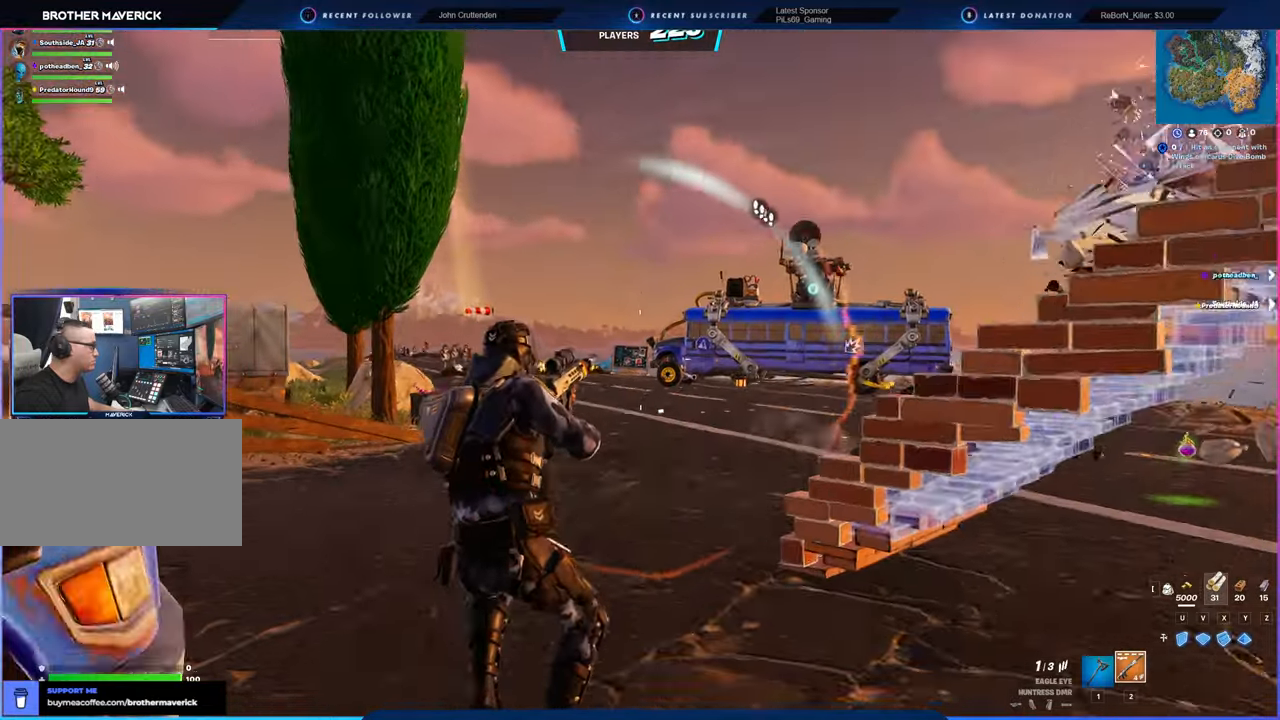
{"keys": ["space", "w"], "mouse": [], "mouse_move": "still", "events": [[133, "f", "down"], [216, "f", "up"], [416, "space", "down"]]}
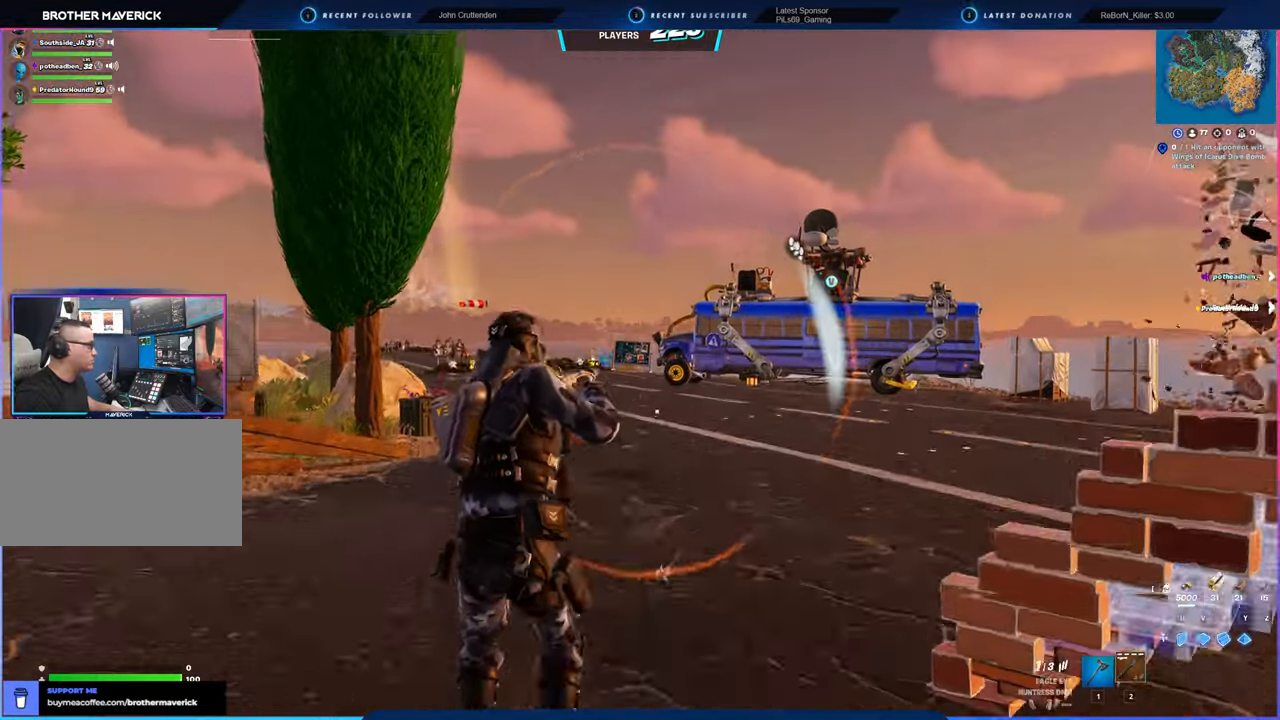
{"keys": [], "mouse": [], "mouse_move": "still", "events": [[100, "space", "up"], [416, "w", "up"]]}
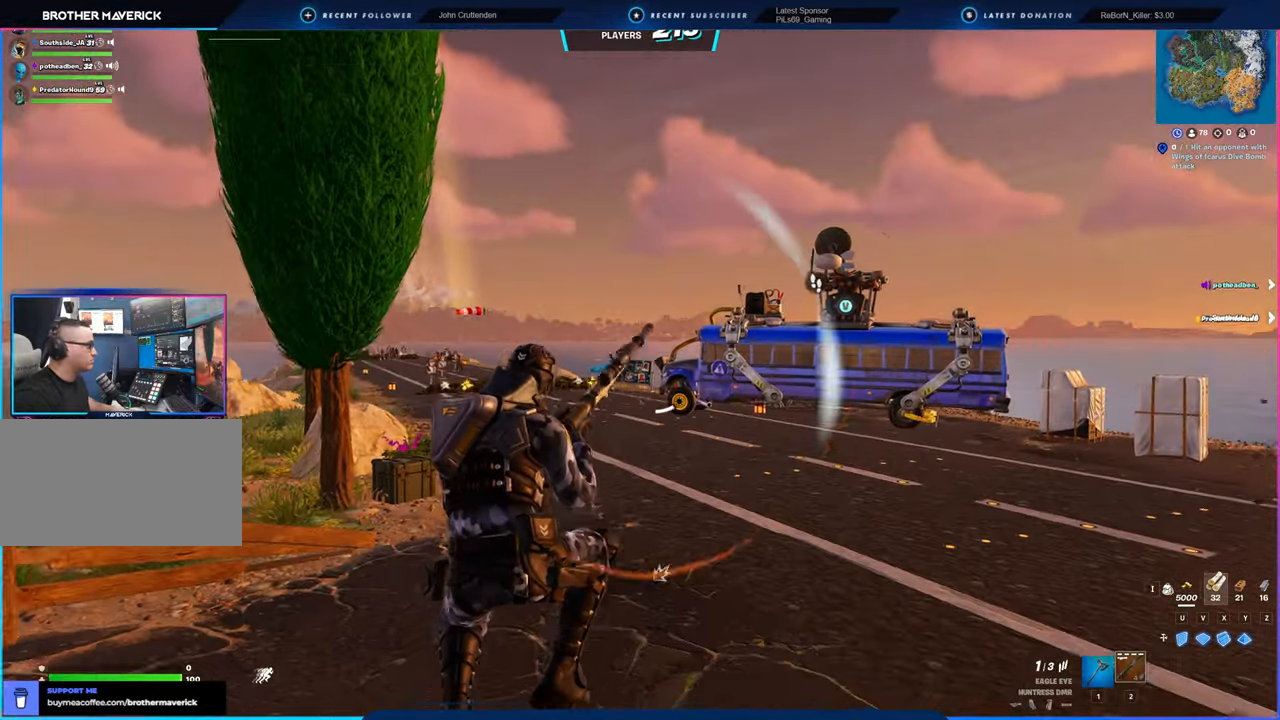
{"keys": [], "mouse": [], "mouse_move": "still", "events": []}
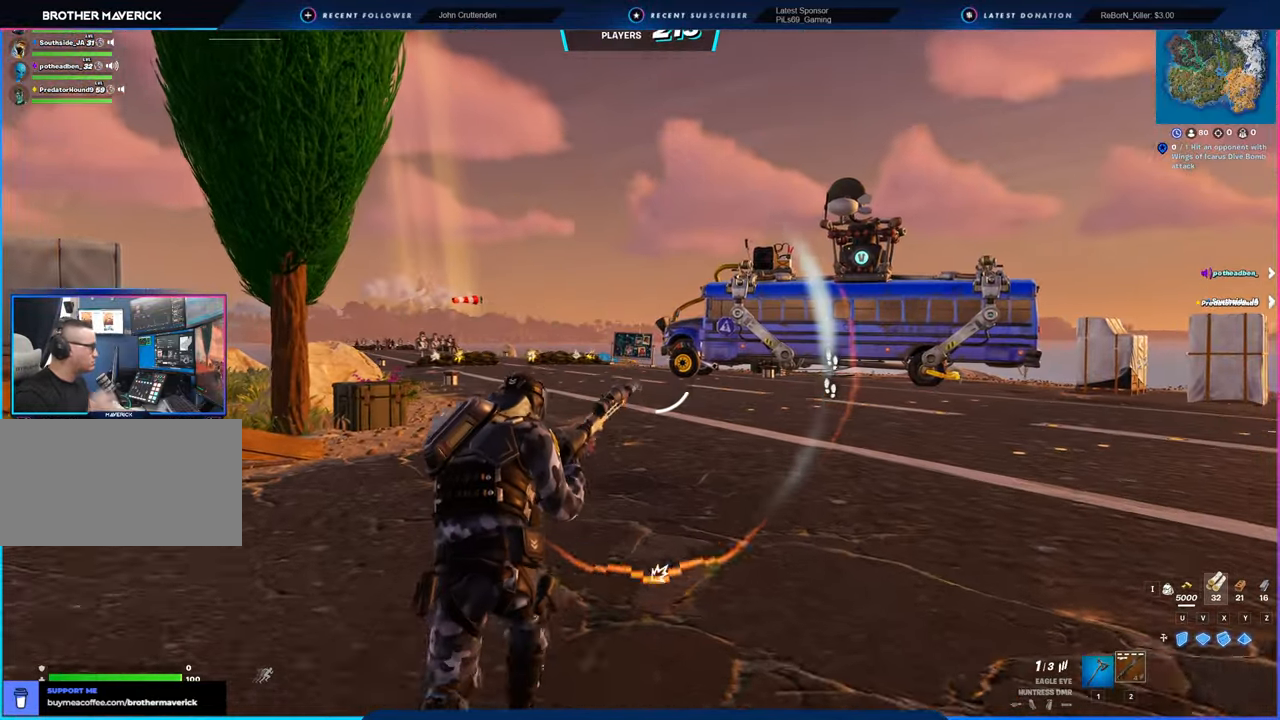
{"keys": [], "mouse": [], "mouse_move": "still", "events": []}
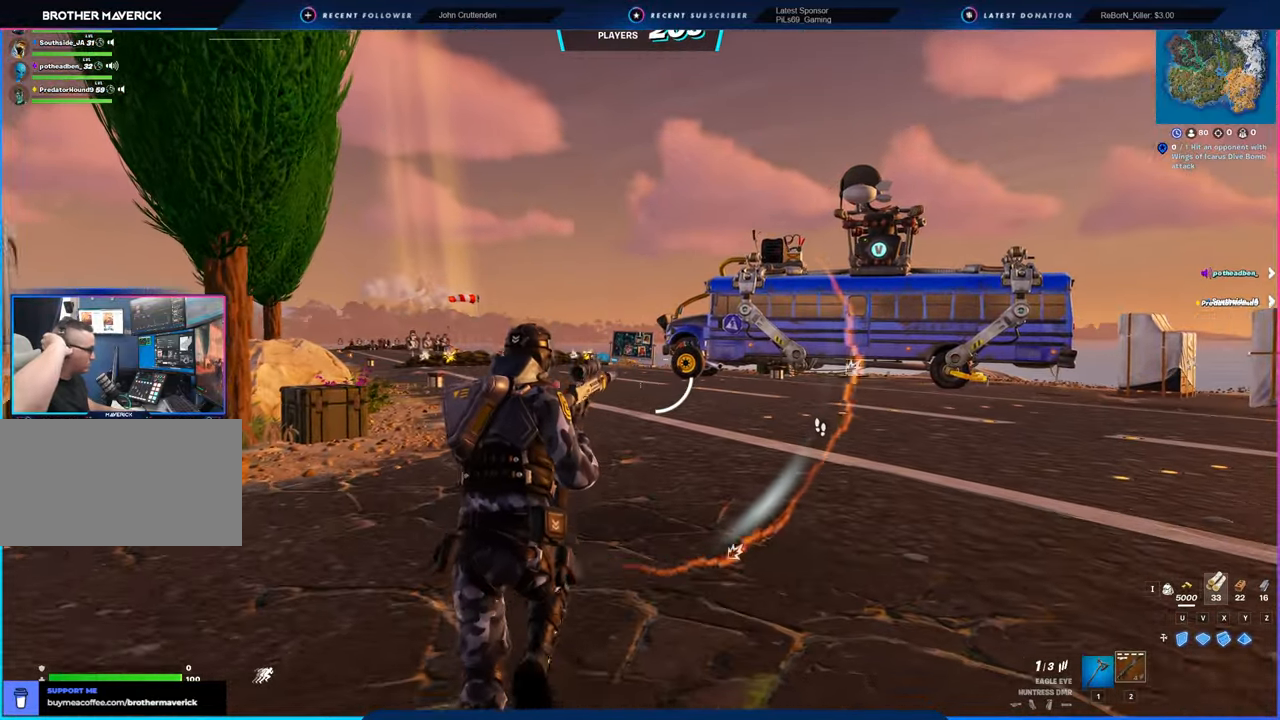
{"keys": [], "mouse": [], "mouse_move": "still", "events": []}
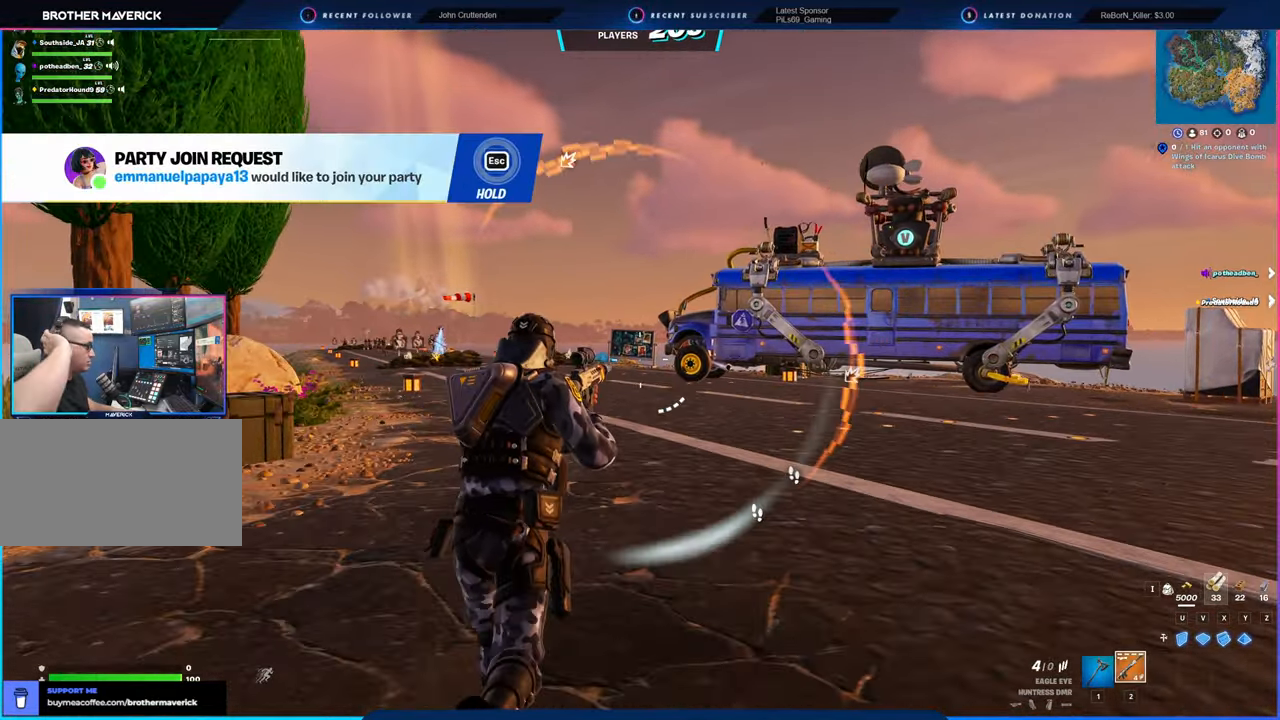
{"keys": [], "mouse": [], "mouse_move": "still", "events": []}
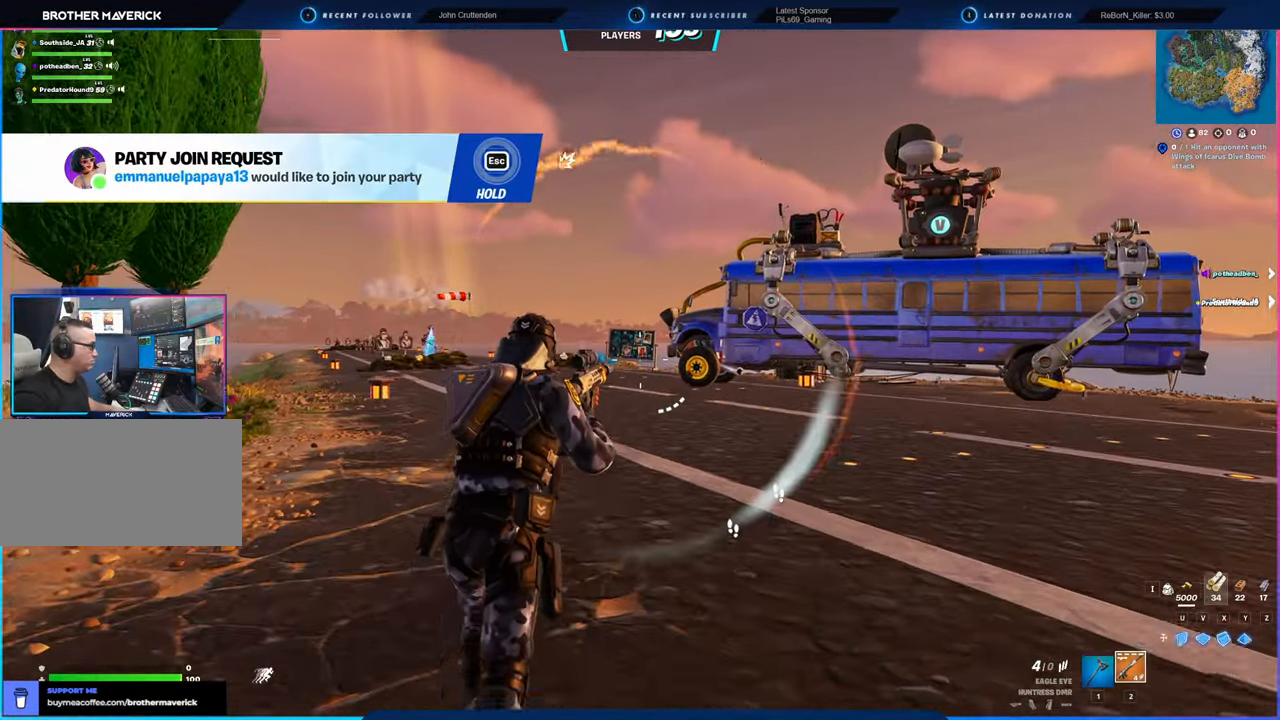
{"keys": [], "mouse": [], "mouse_move": "left", "events": []}
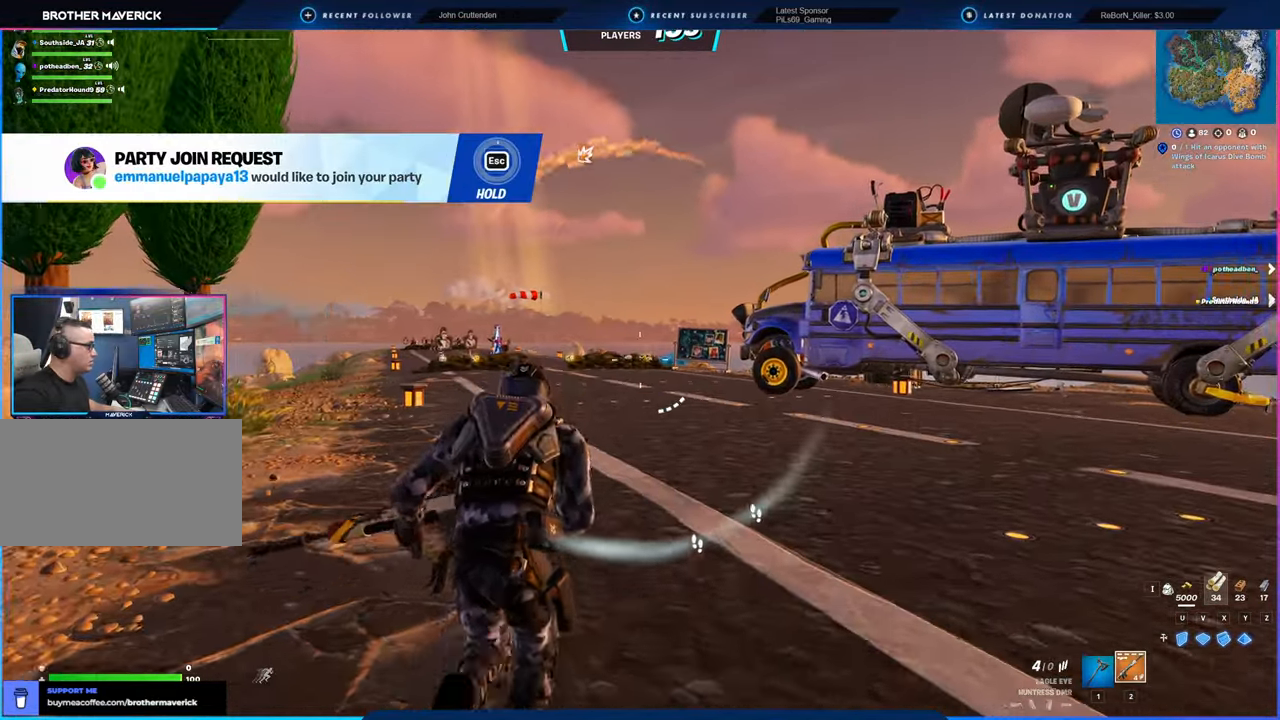
{"keys": [], "mouse": [], "mouse_move": "still", "events": []}
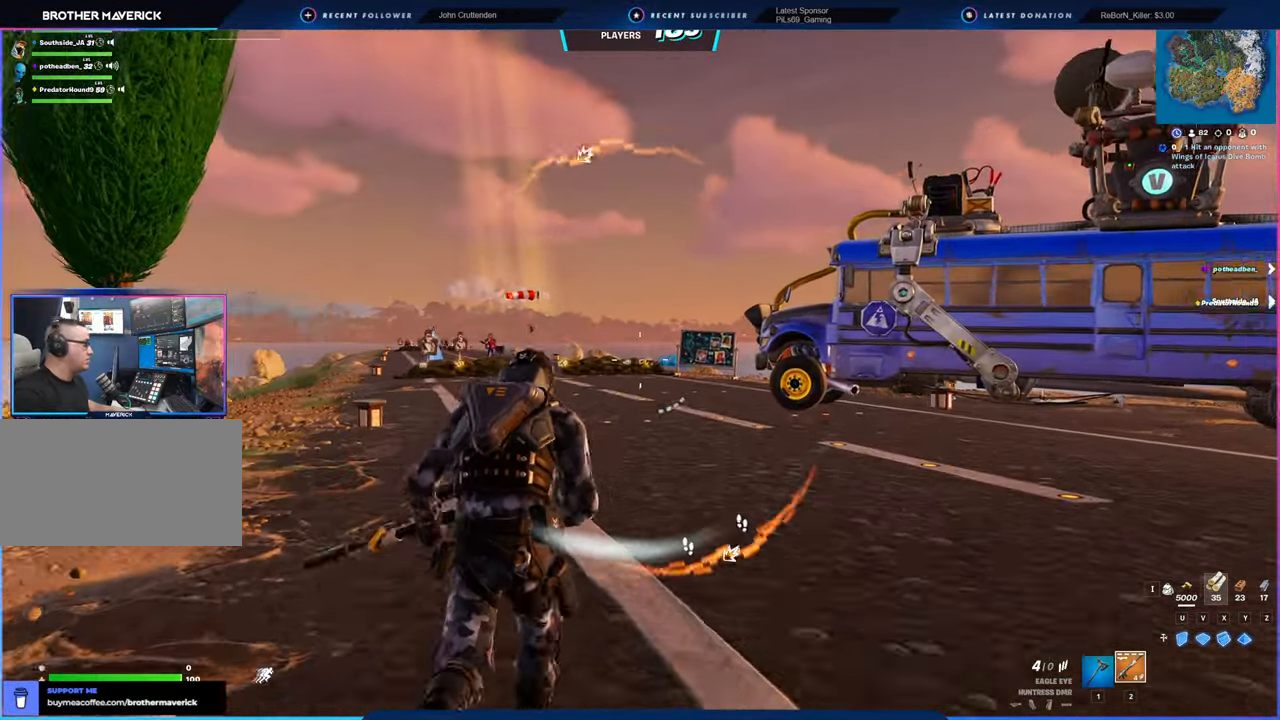
{"keys": [], "mouse": [], "mouse_move": "still", "events": []}
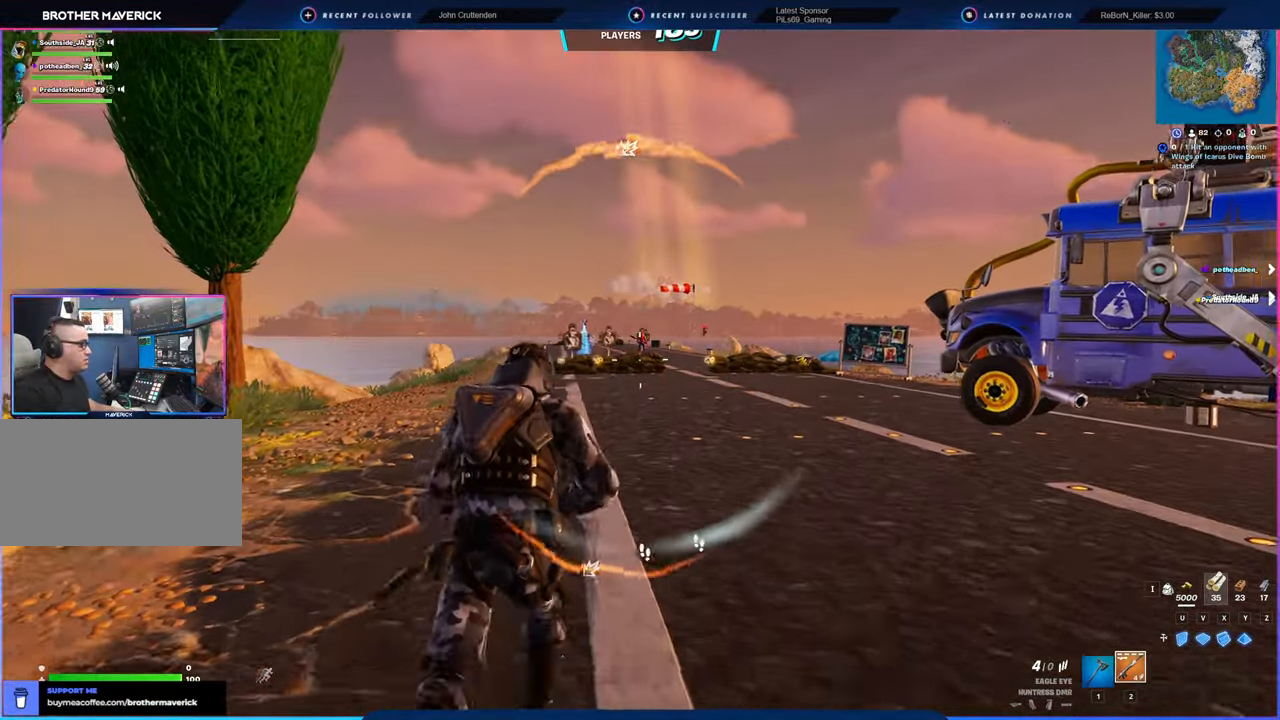
{"keys": [], "mouse": [], "mouse_move": "still", "events": [[450, "shift", "down"], [500, "shift", "up"]]}